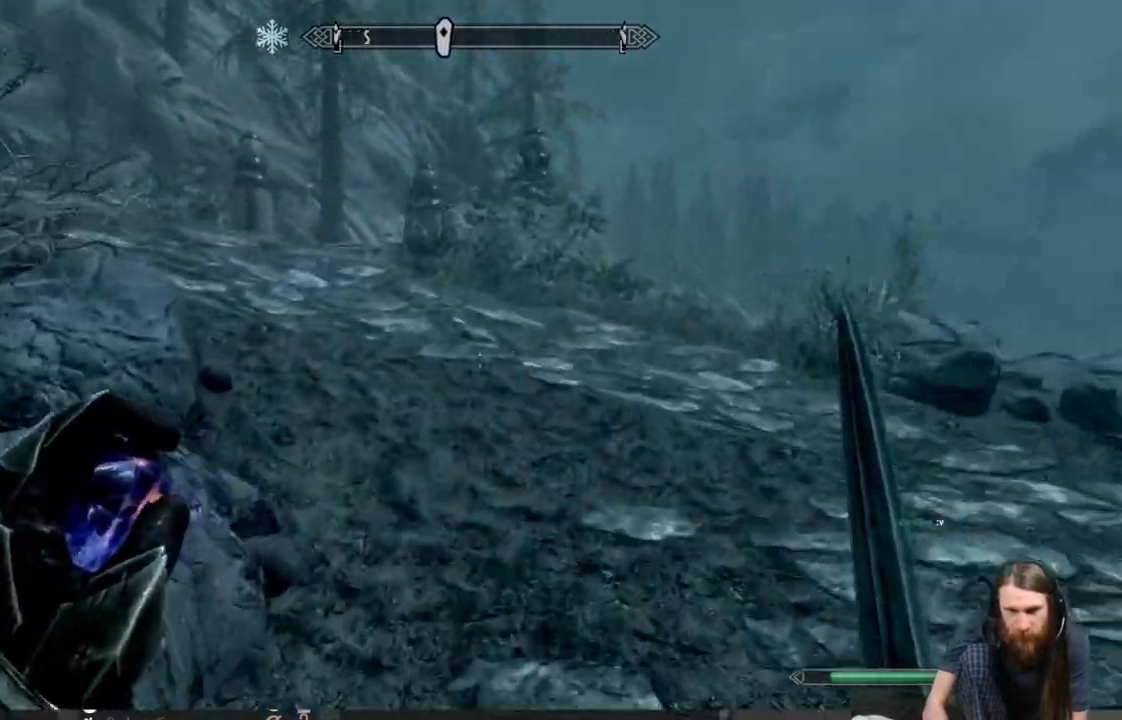
Gameplay with a controller (Xbox layout); each line is a JSON object with the inputs held at the frame after it. "events" lists button and stick changes between this image and that frame as [ms after this image, input, new state], when the widget could be followed in between.
{"buttons": [], "left_stick": "up-right", "right_stick": "center", "events": [[50, "right_stick", "center"], [167, "right_stick", "left"], [250, "right_stick", "center"]]}
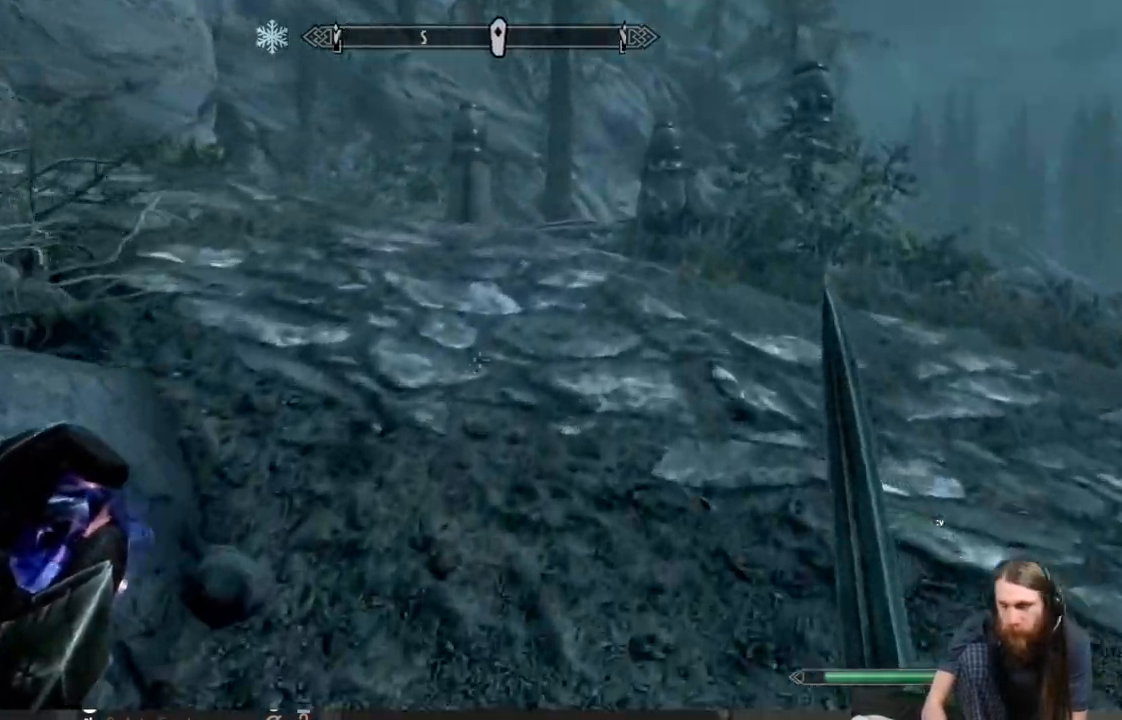
{"buttons": [], "left_stick": "up-right", "right_stick": "down-right", "events": [[417, "right_stick", "down-right"]]}
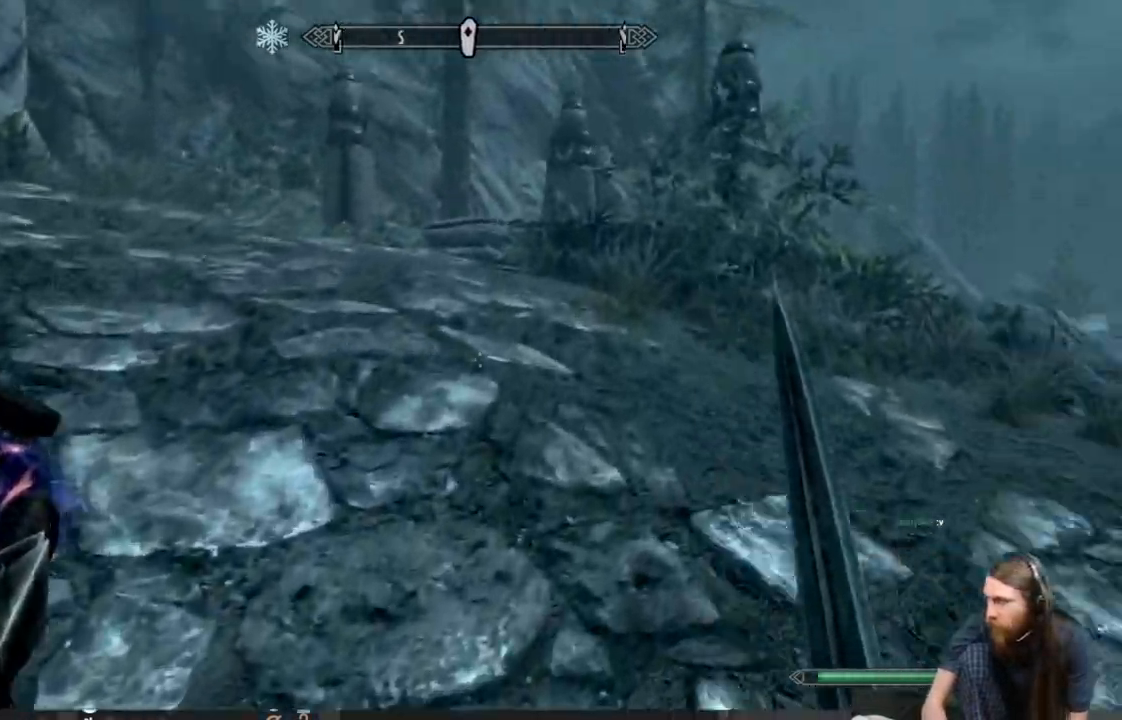
{"buttons": [], "left_stick": "up", "right_stick": "center", "events": [[217, "left_stick", "center"], [217, "right_stick", "center"], [367, "left_stick", "up"], [367, "right_stick", "down"], [483, "right_stick", "center"]]}
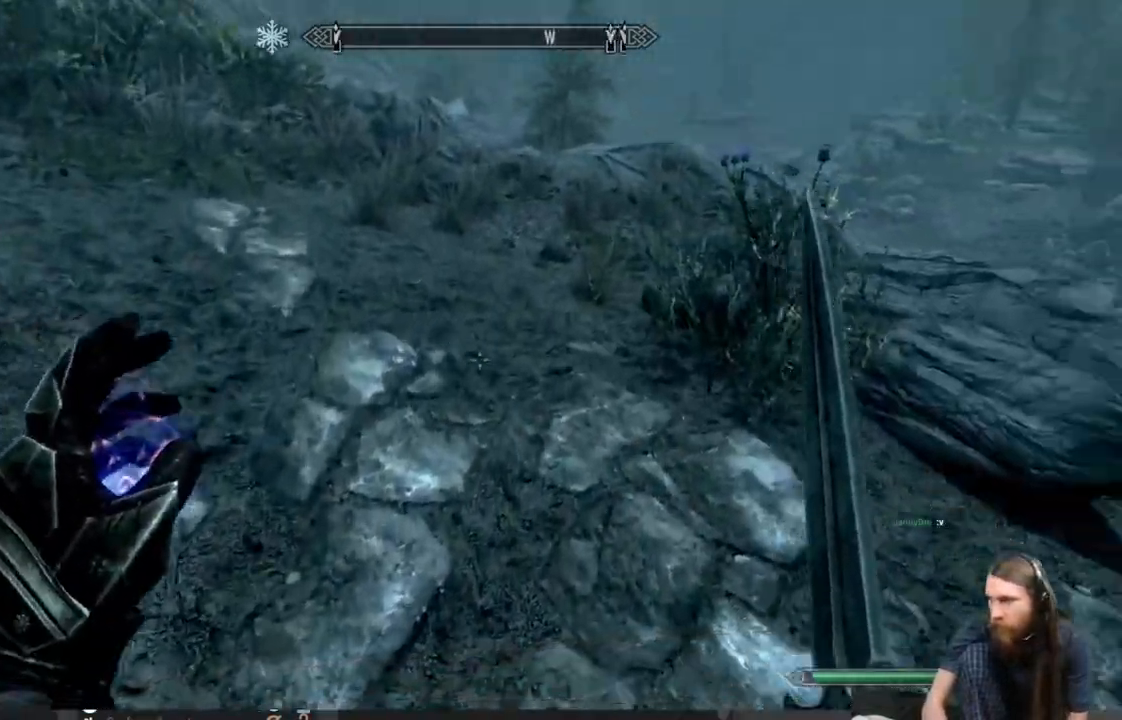
{"buttons": [], "left_stick": "up", "right_stick": "center", "events": [[167, "left_stick", "center"], [283, "left_stick", "up"]]}
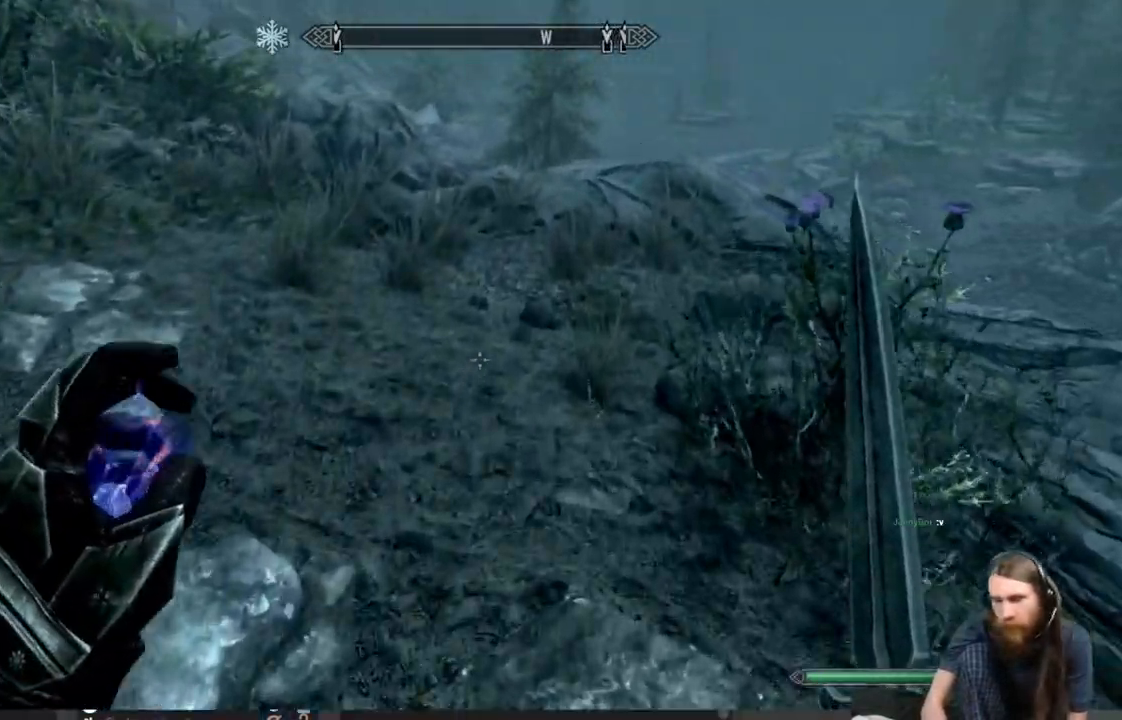
{"buttons": ["Y"], "left_stick": "center", "right_stick": "center", "events": [[83, "left_stick", "up-right"], [133, "right_stick", "right"], [233, "right_stick", "center"], [350, "left_stick", "up"], [450, "left_stick", "center"], [467, "Y", "down"]]}
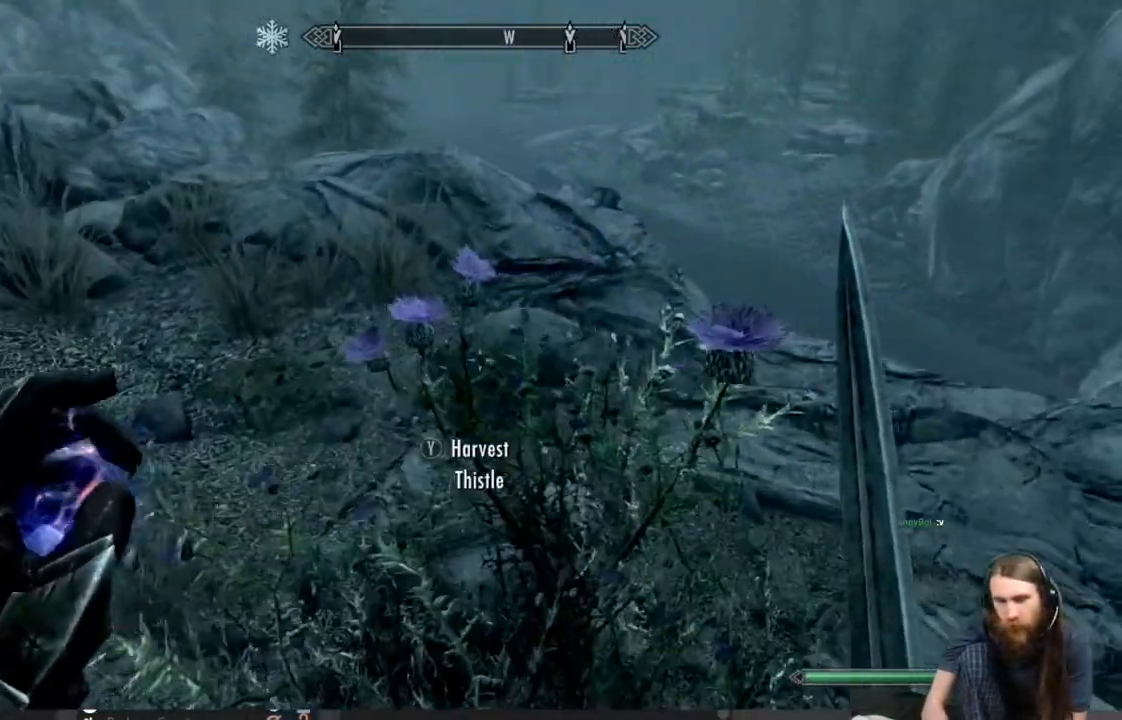
{"buttons": [], "left_stick": "left", "right_stick": "up-left", "events": [[117, "left_stick", "left"], [133, "Y", "up"], [233, "right_stick", "up-left"]]}
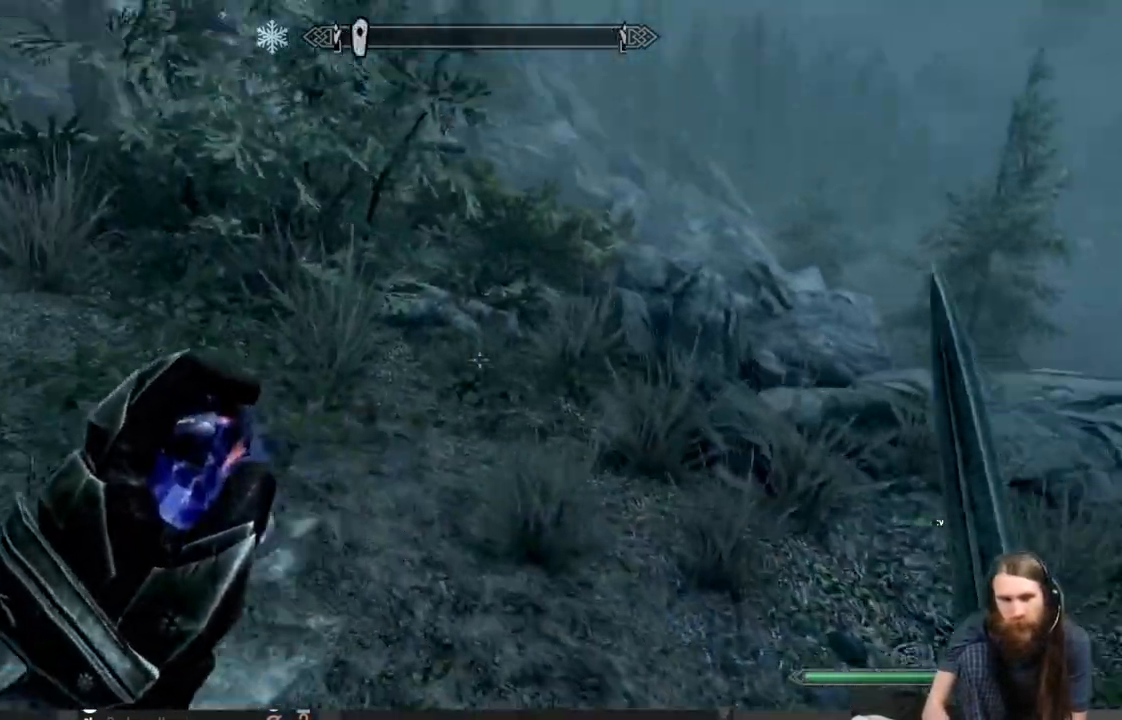
{"buttons": [], "left_stick": "up-left", "right_stick": "center", "events": [[67, "left_stick", "up-left"], [167, "right_stick", "center"]]}
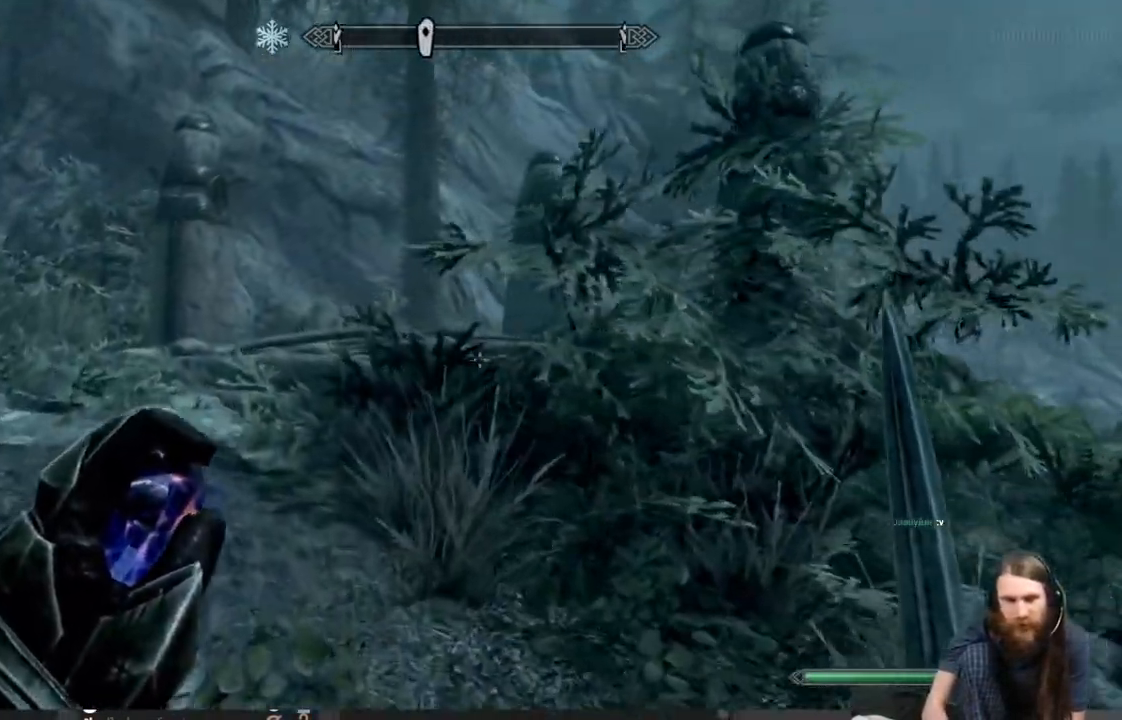
{"buttons": [], "left_stick": "up", "right_stick": "down-right", "events": [[433, "right_stick", "down-right"], [500, "left_stick", "up"]]}
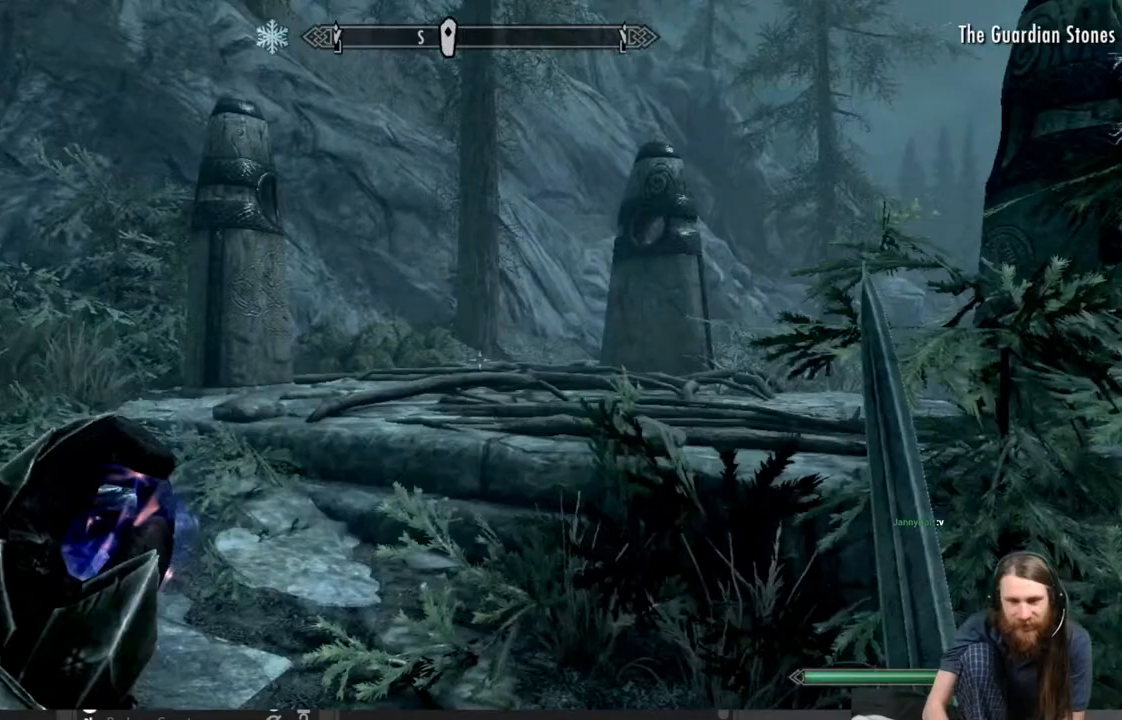
{"buttons": ["A"], "left_stick": "up-left", "right_stick": "right", "events": [[100, "right_stick", "center"], [200, "left_stick", "up-left"], [267, "right_stick", "right"], [483, "A", "down"]]}
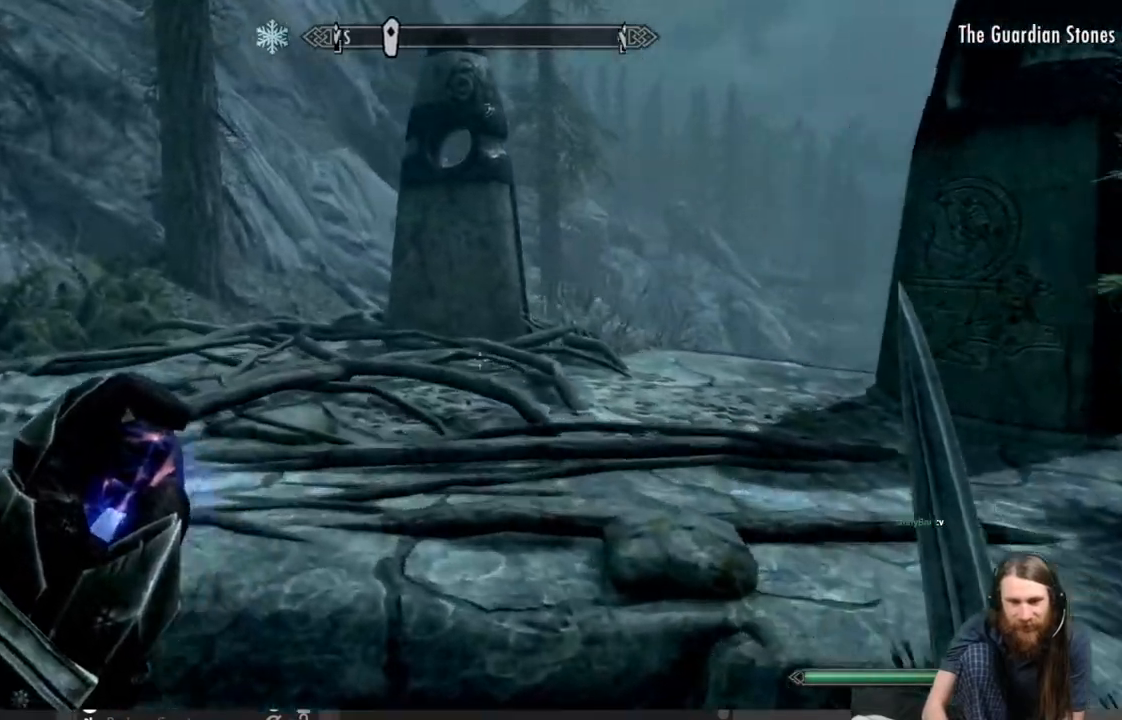
{"buttons": [], "left_stick": "up", "right_stick": "center", "events": [[67, "A", "up"], [133, "left_stick", "up"], [483, "right_stick", "center"]]}
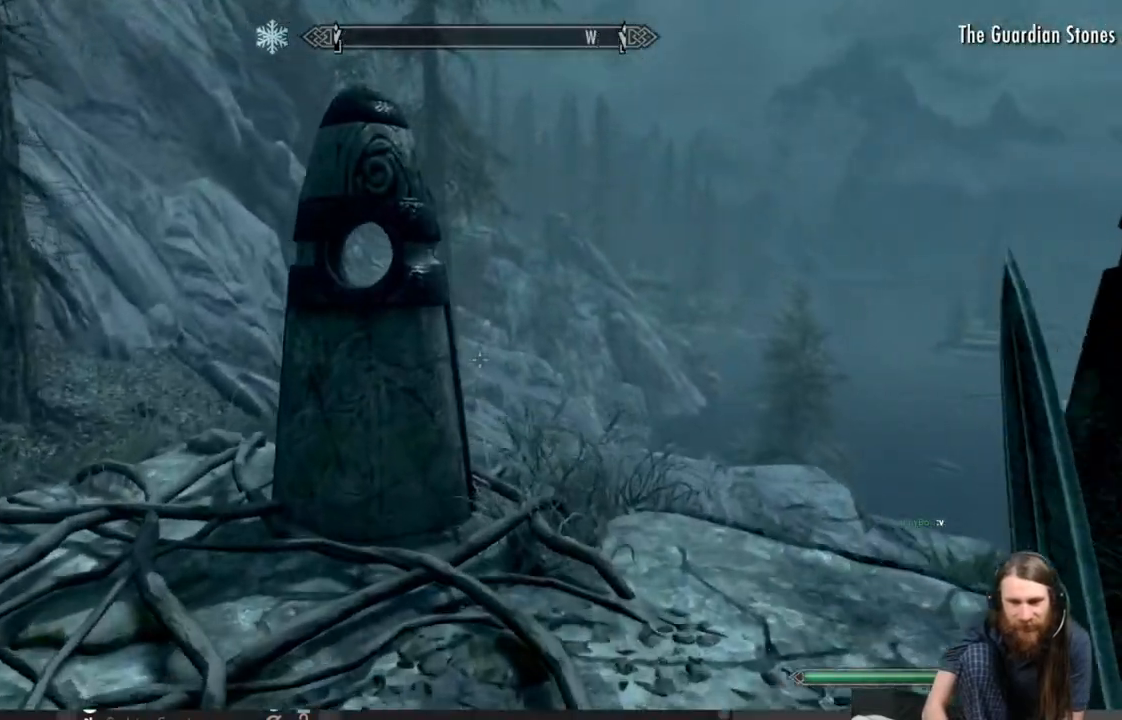
{"buttons": [], "left_stick": "up", "right_stick": "center", "events": [[50, "right_stick", "up"], [167, "right_stick", "center"]]}
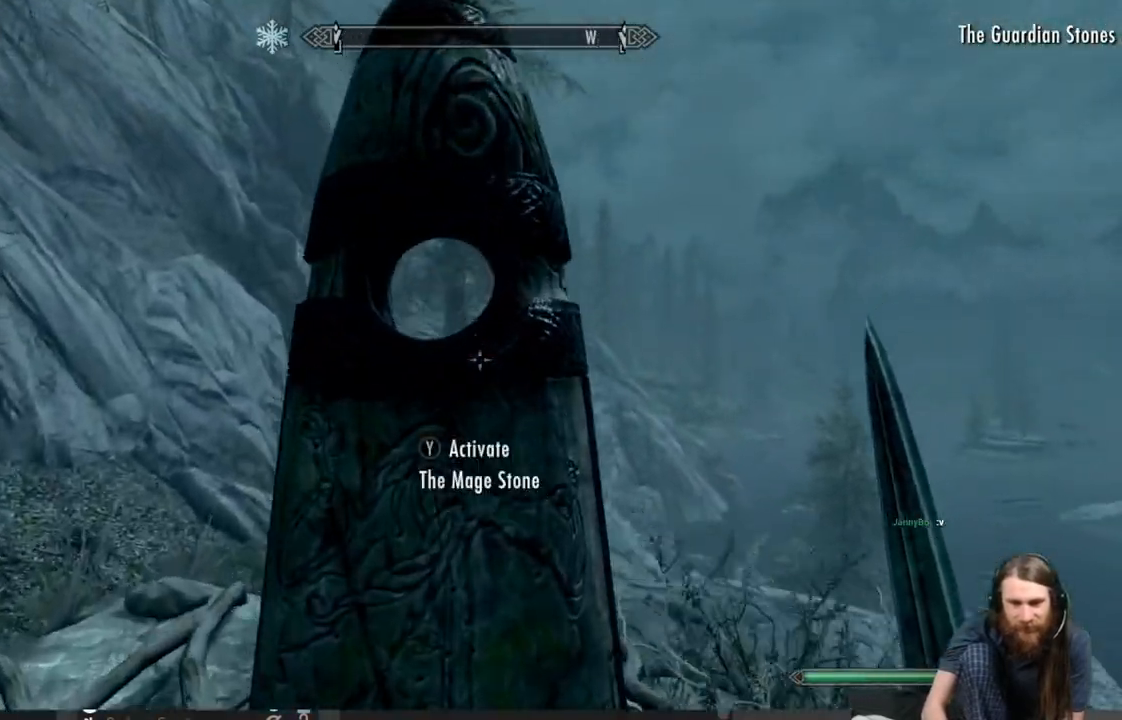
{"buttons": [], "left_stick": "center", "right_stick": "down-left", "events": [[100, "left_stick", "center"], [467, "right_stick", "down-left"]]}
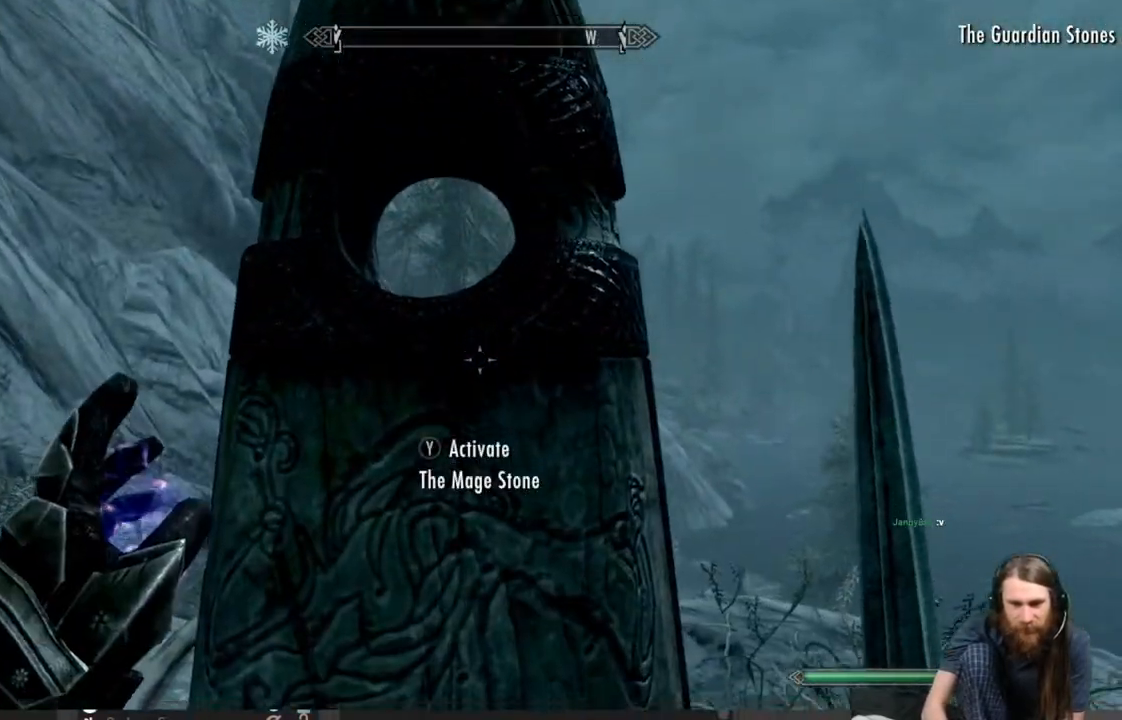
{"buttons": ["Y"], "left_stick": "center", "right_stick": "center", "events": [[117, "right_stick", "center"], [217, "left_stick", "up-right"], [217, "right_stick", "right"], [350, "left_stick", "center"], [350, "right_stick", "center"], [483, "Y", "down"]]}
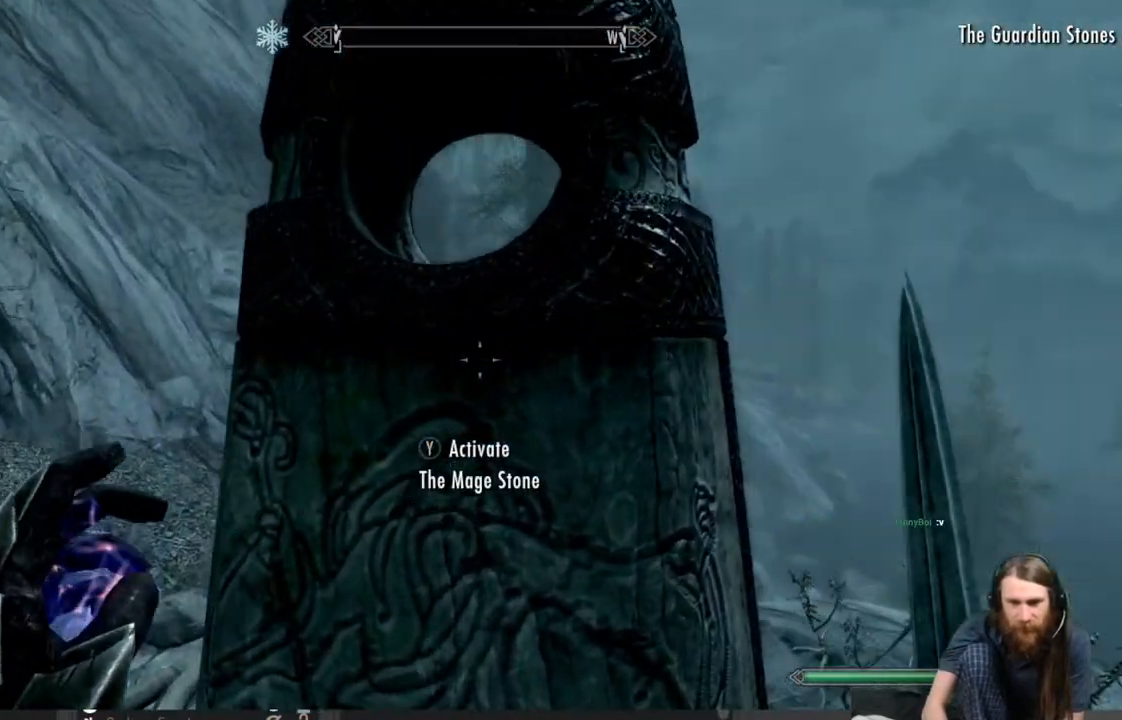
{"buttons": [], "left_stick": "center", "right_stick": "center", "events": [[100, "Y", "up"]]}
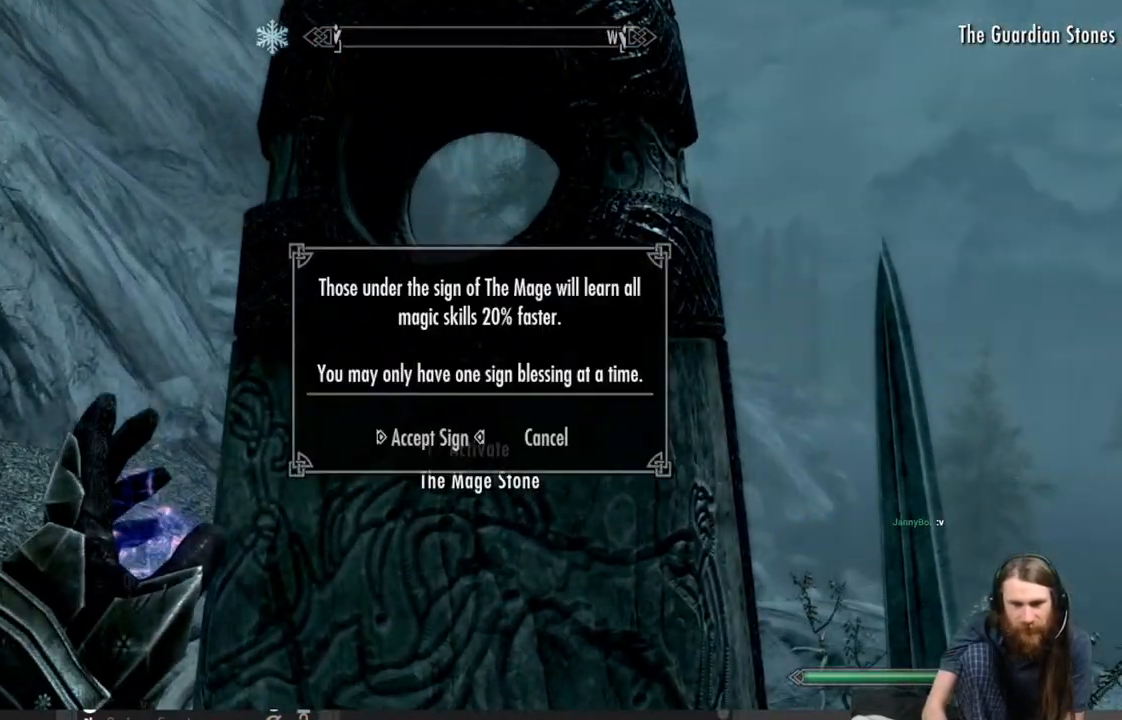
{"buttons": [], "left_stick": "center", "right_stick": "left", "events": [[83, "A", "down"], [200, "A", "up"], [367, "right_stick", "left"]]}
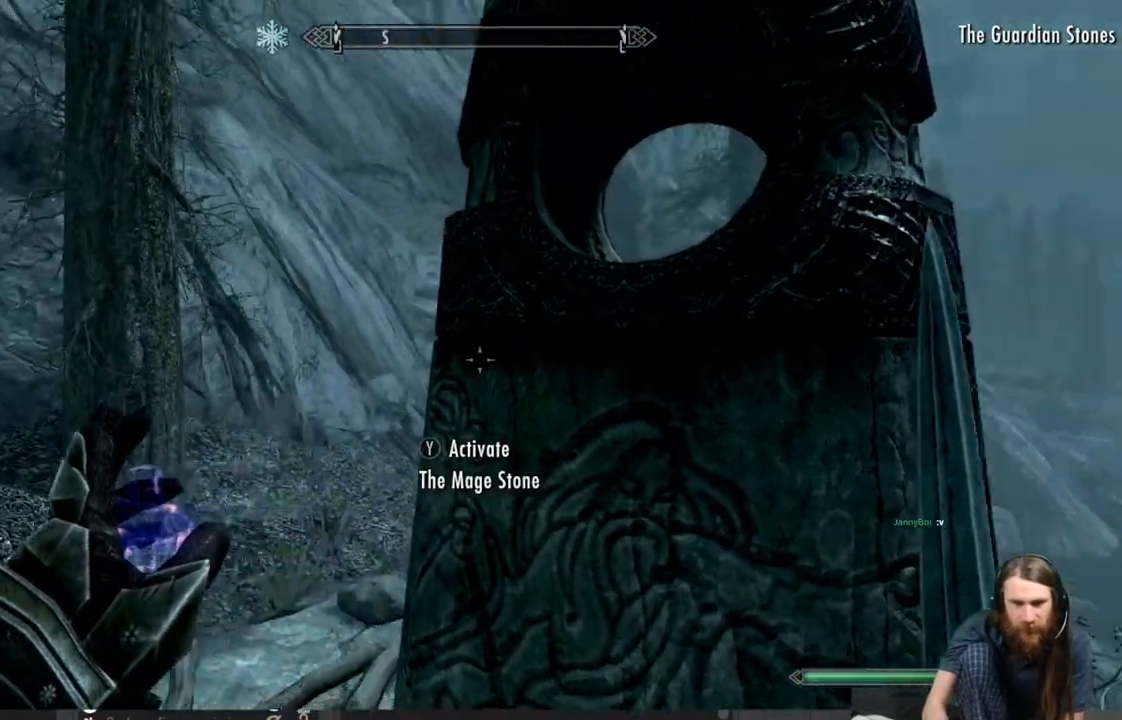
{"buttons": [], "left_stick": "center", "right_stick": "left", "events": []}
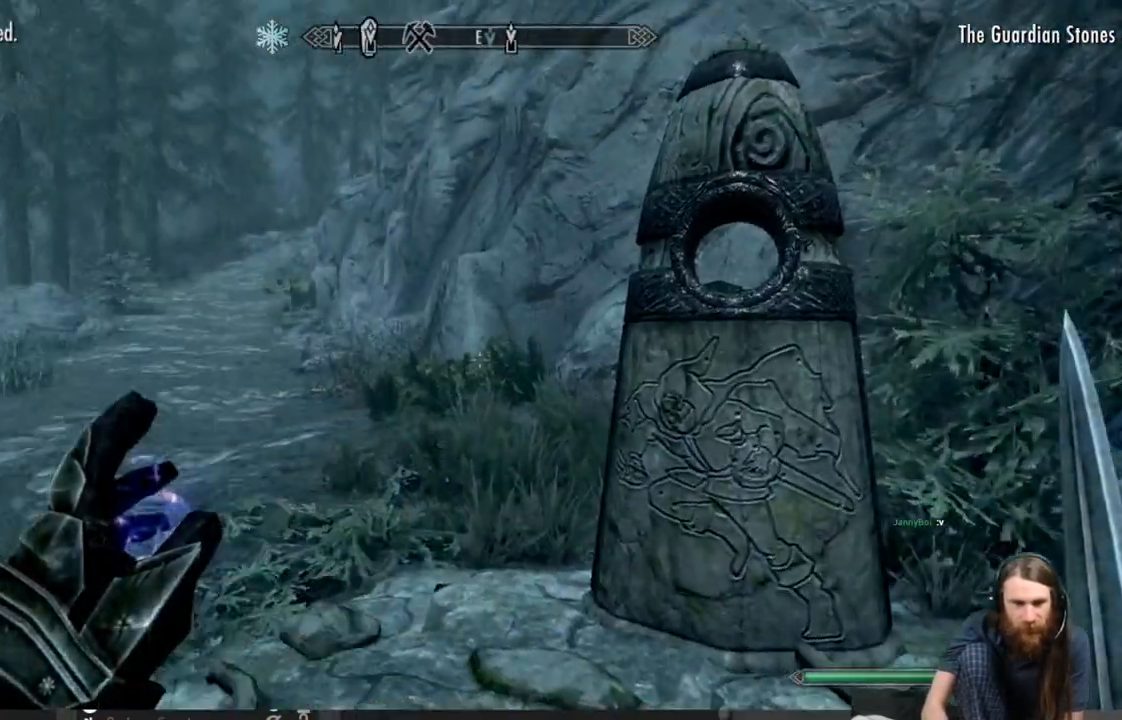
{"buttons": [], "left_stick": "center", "right_stick": "center", "events": [[133, "left_stick", "up"], [200, "right_stick", "center"], [500, "left_stick", "center"]]}
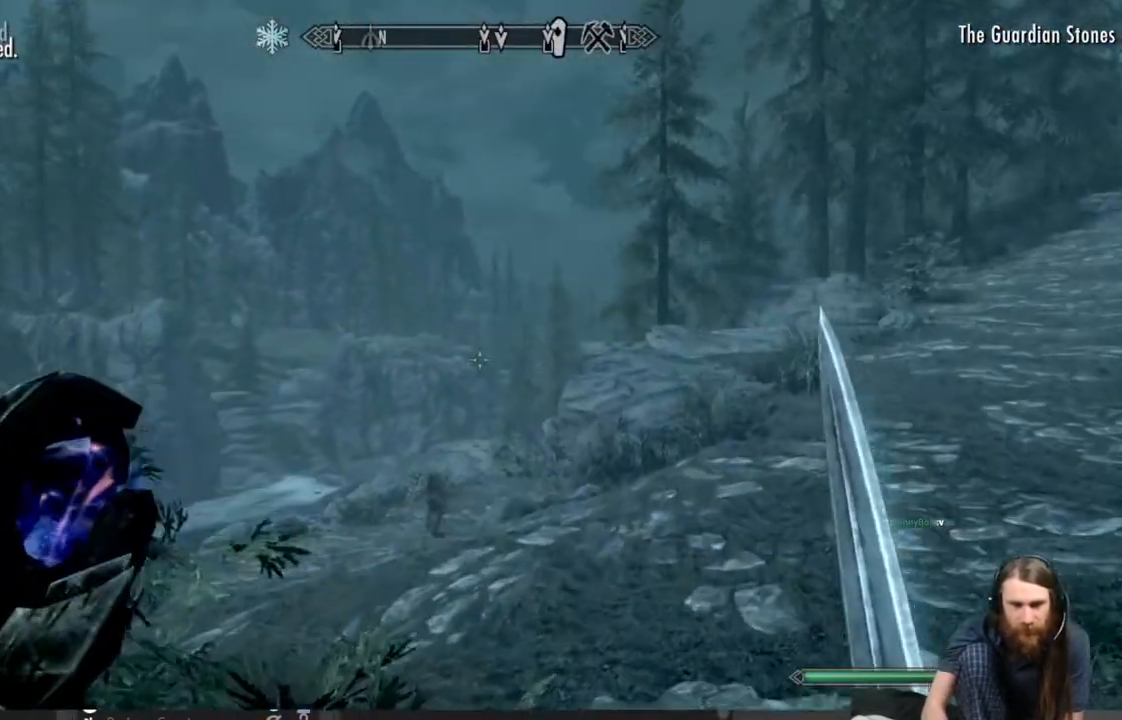
{"buttons": [], "left_stick": "center", "right_stick": "center", "events": [[150, "START", "down"], [267, "START", "up"]]}
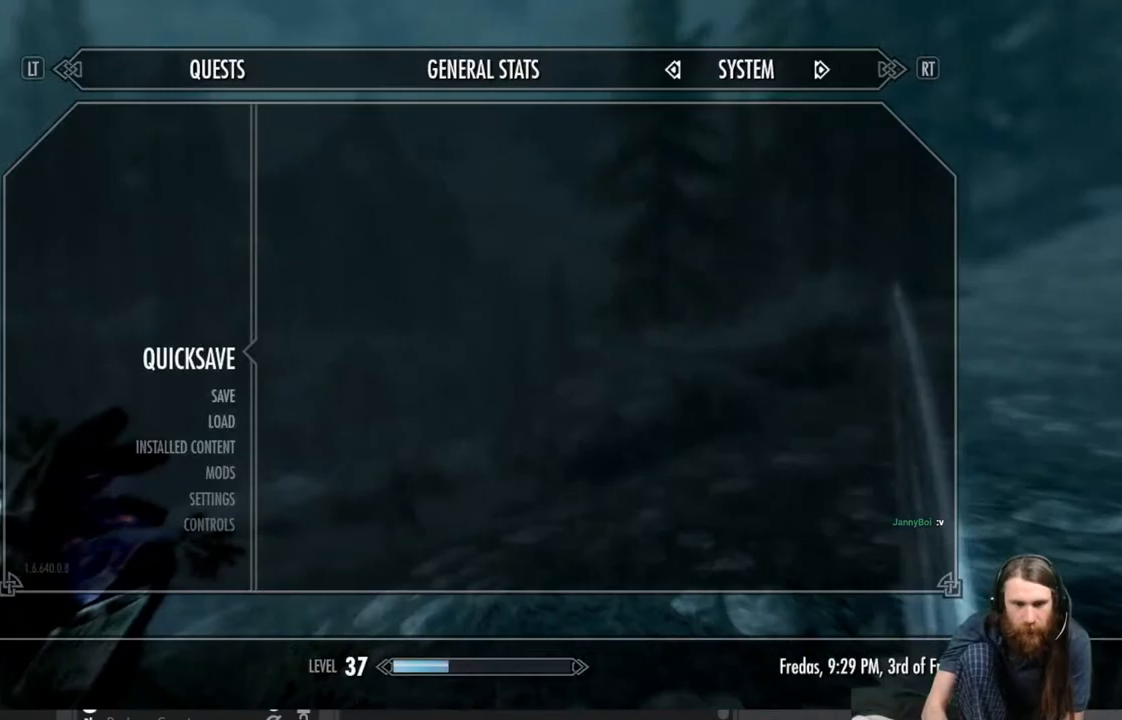
{"buttons": [], "left_stick": "up-right", "right_stick": "center", "events": [[100, "A", "down"], [150, "A", "up"], [267, "left_stick", "up-right"], [350, "right_stick", "right"], [500, "right_stick", "center"]]}
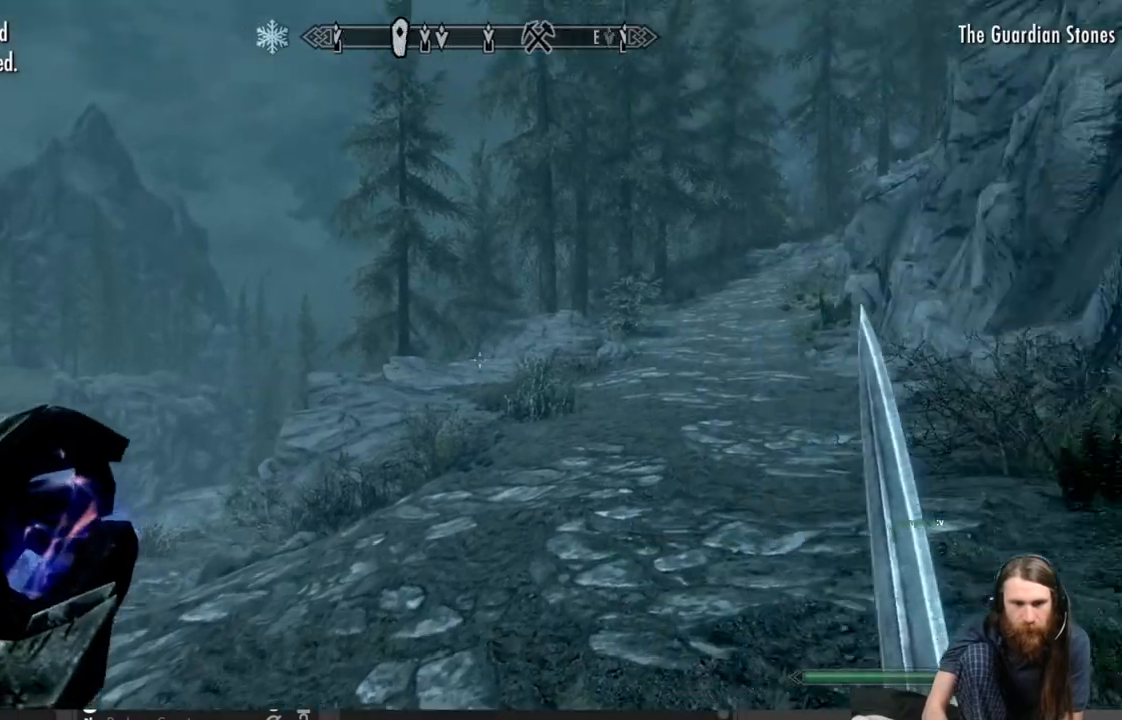
{"buttons": ["L1"], "left_stick": "up", "right_stick": "center", "events": [[133, "right_stick", "right"], [267, "left_stick", "up"], [267, "right_stick", "center"], [400, "L1", "down"]]}
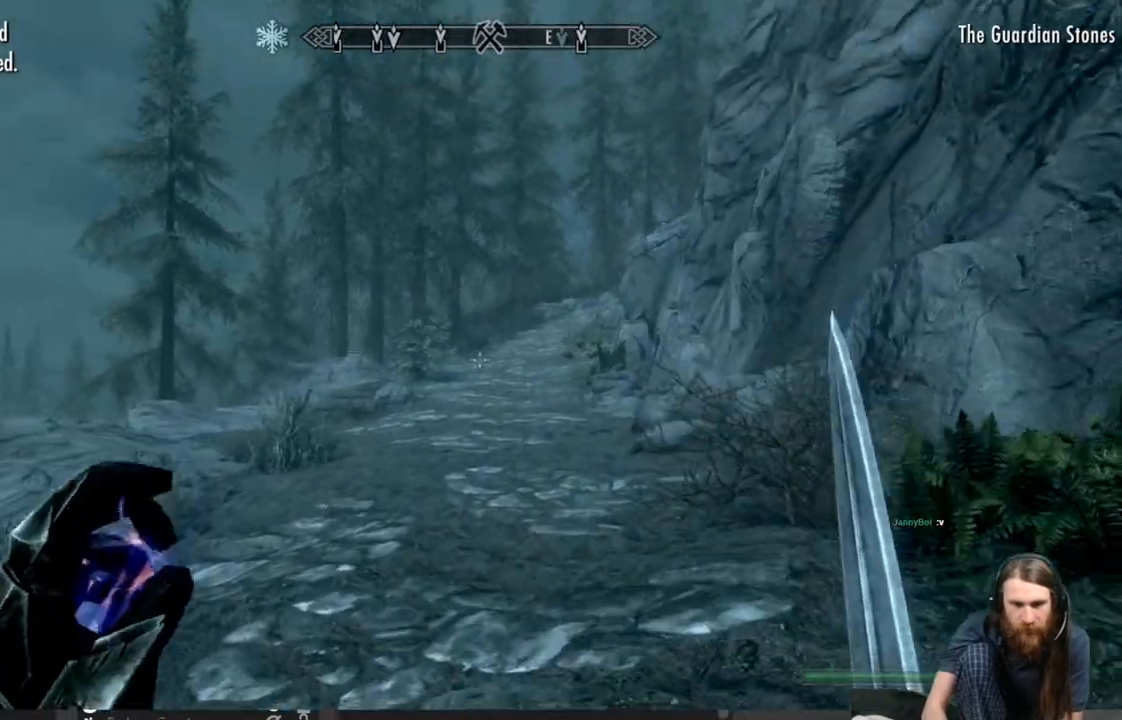
{"buttons": ["L1"], "left_stick": "up", "right_stick": "center", "events": []}
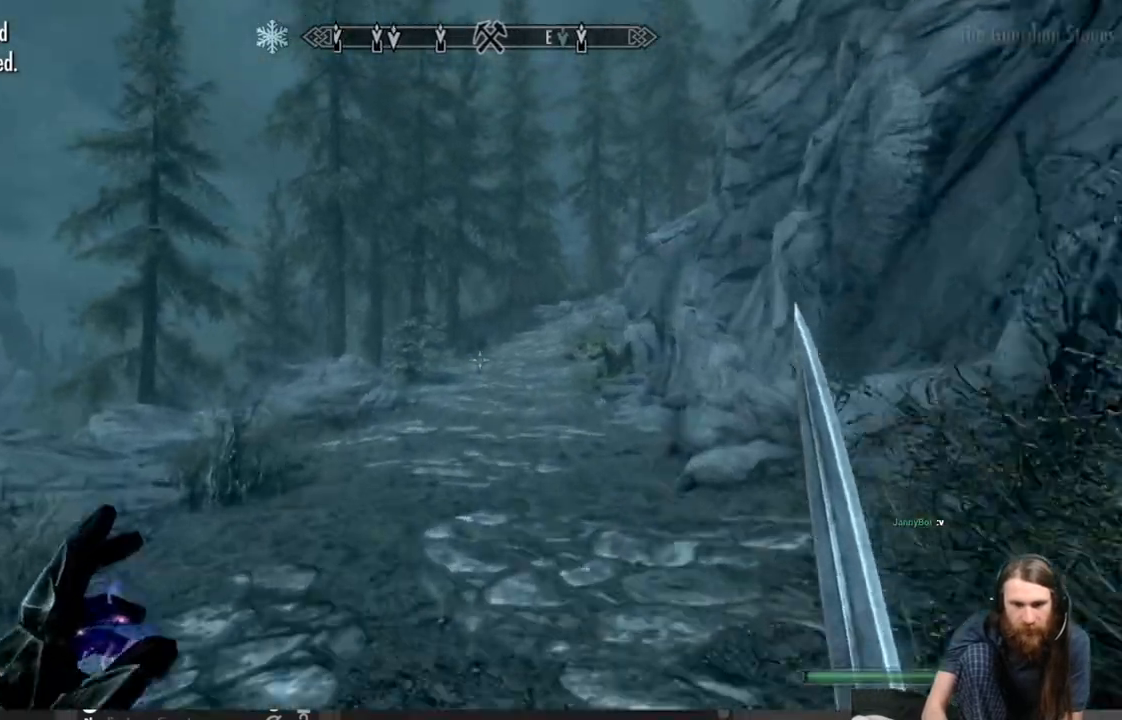
{"buttons": ["L1"], "left_stick": "up", "right_stick": "center", "events": []}
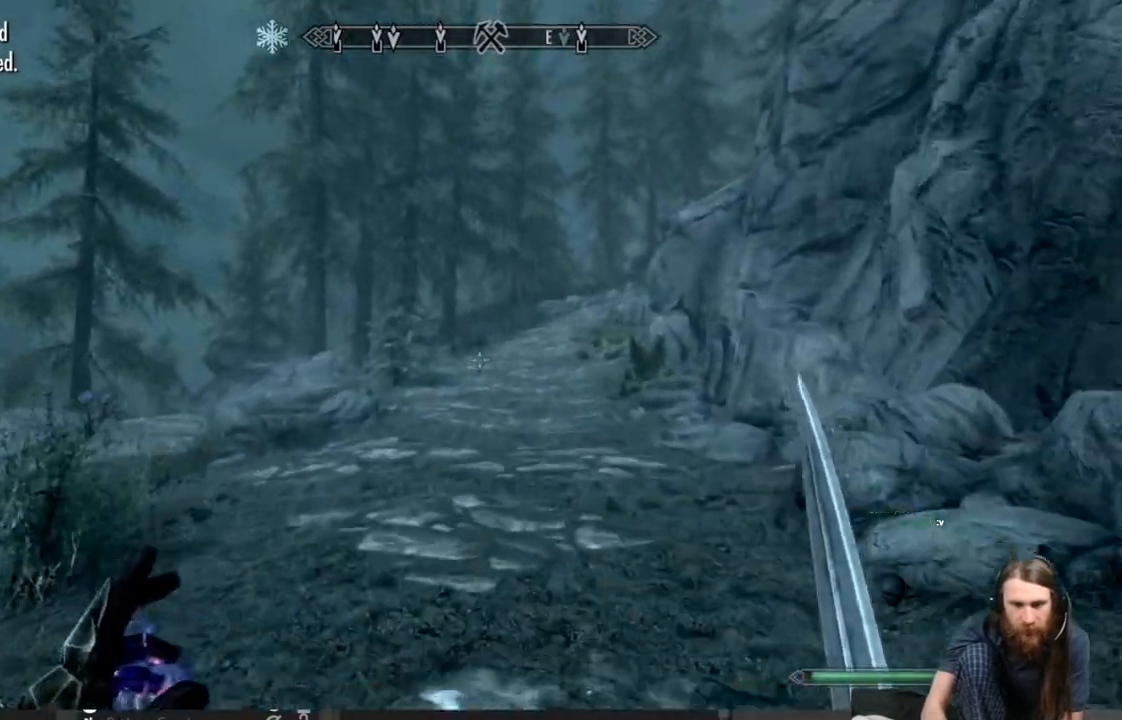
{"buttons": ["L1"], "left_stick": "up", "right_stick": "center", "events": [[300, "right_stick", "left"], [417, "right_stick", "center"]]}
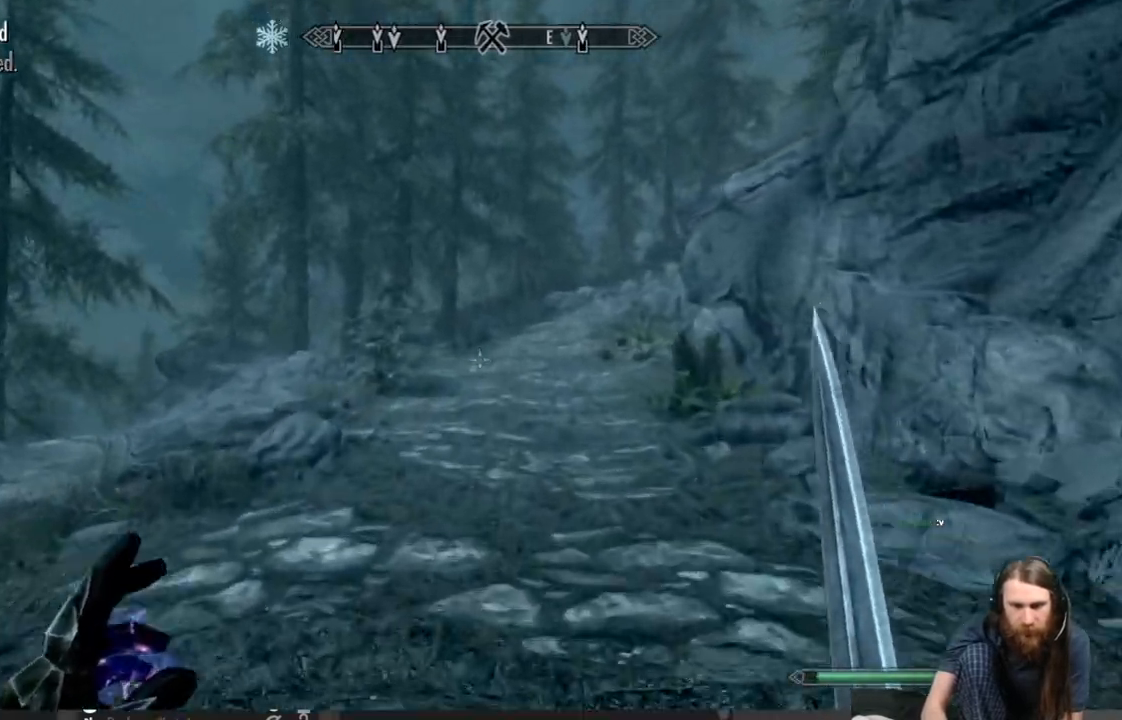
{"buttons": ["L1"], "left_stick": "up", "right_stick": "down-left", "events": [[383, "right_stick", "down-left"]]}
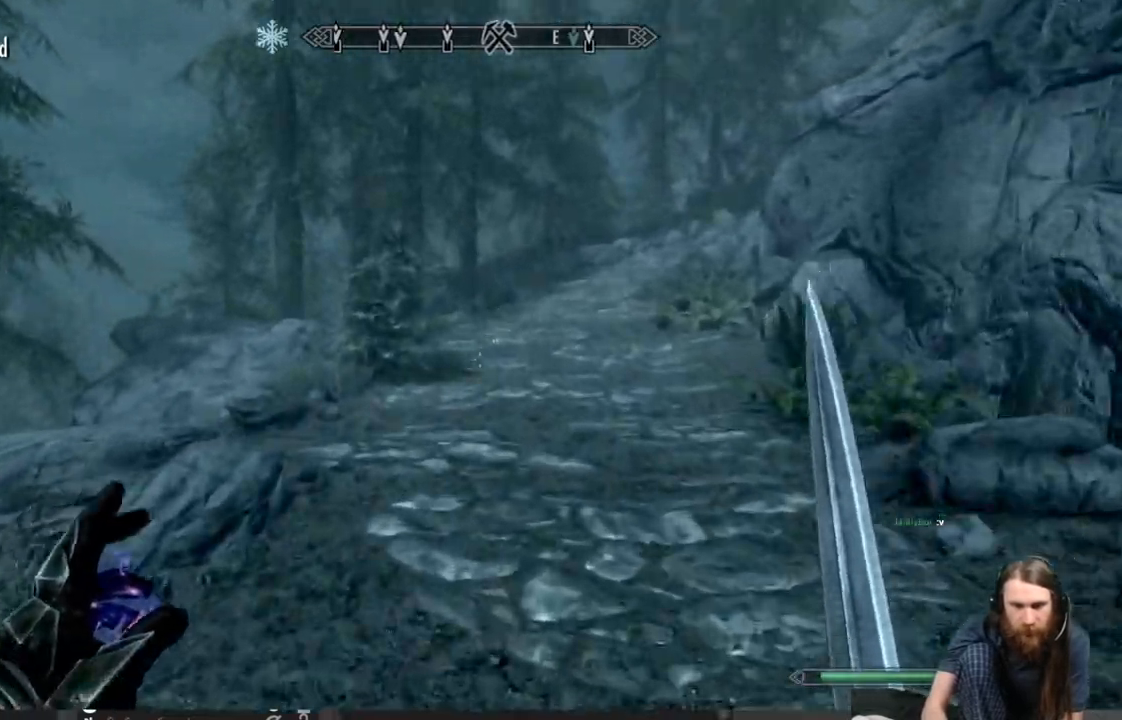
{"buttons": ["L1"], "left_stick": "up", "right_stick": "center", "events": [[33, "right_stick", "center"]]}
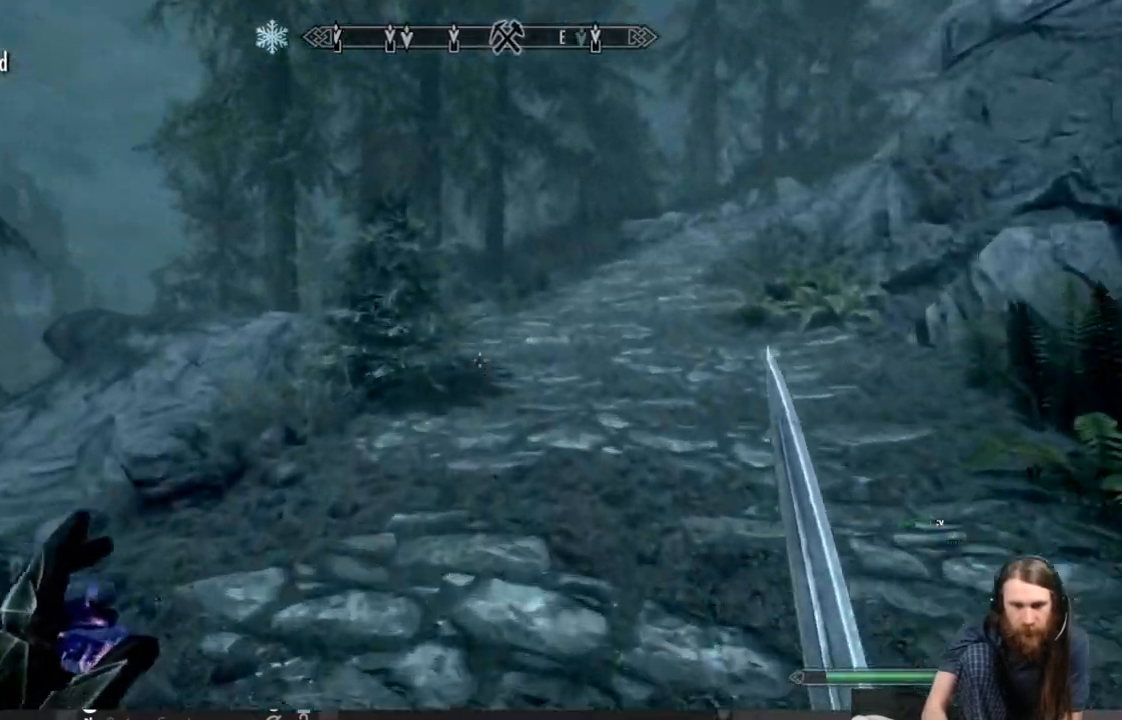
{"buttons": ["L1"], "left_stick": "up", "right_stick": "right", "events": [[467, "right_stick", "right"]]}
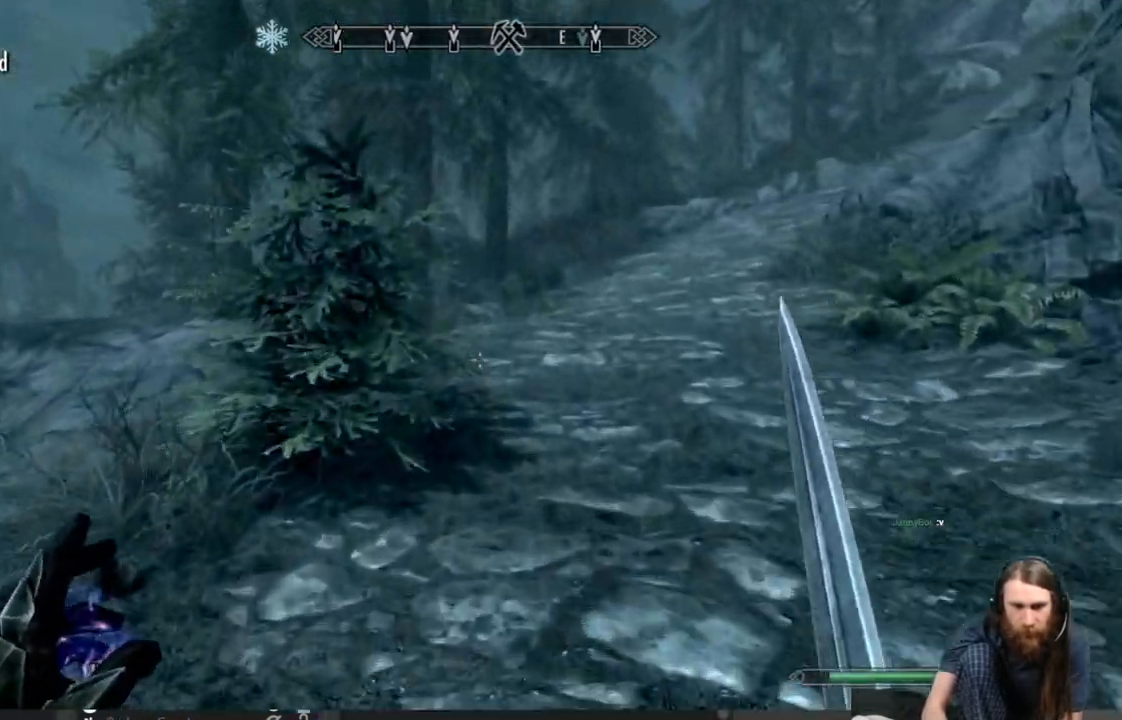
{"buttons": [], "left_stick": "up", "right_stick": "center", "events": [[17, "L1", "up"], [283, "right_stick", "center"]]}
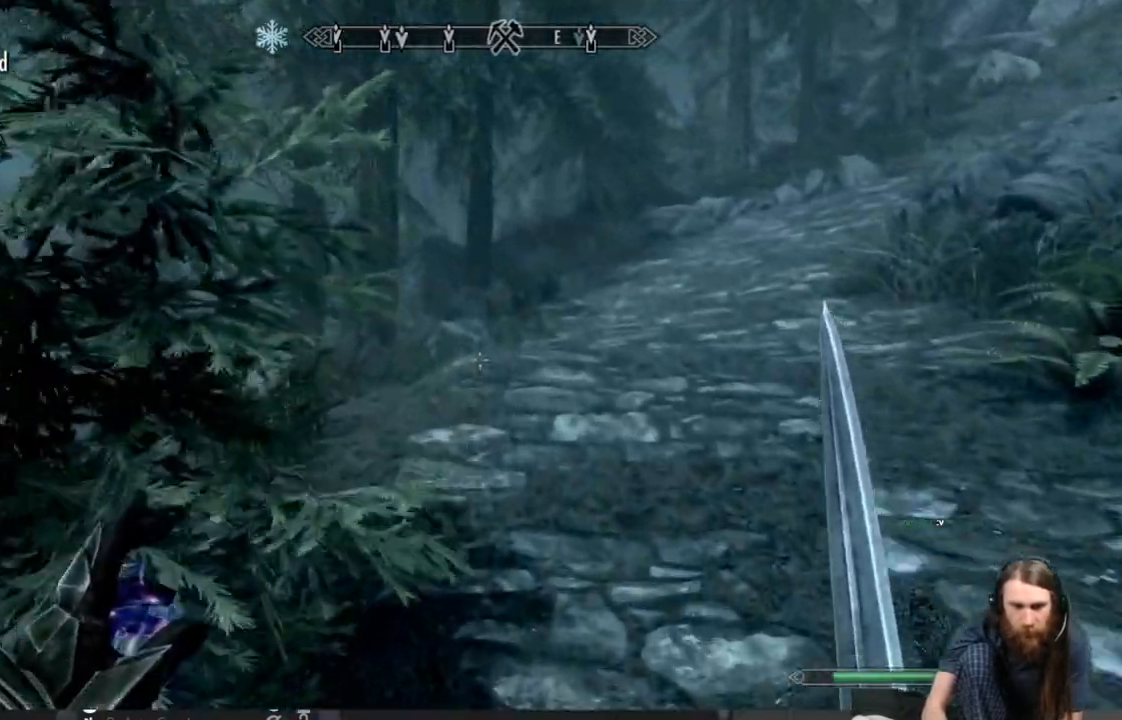
{"buttons": [], "left_stick": "up", "right_stick": "center", "events": []}
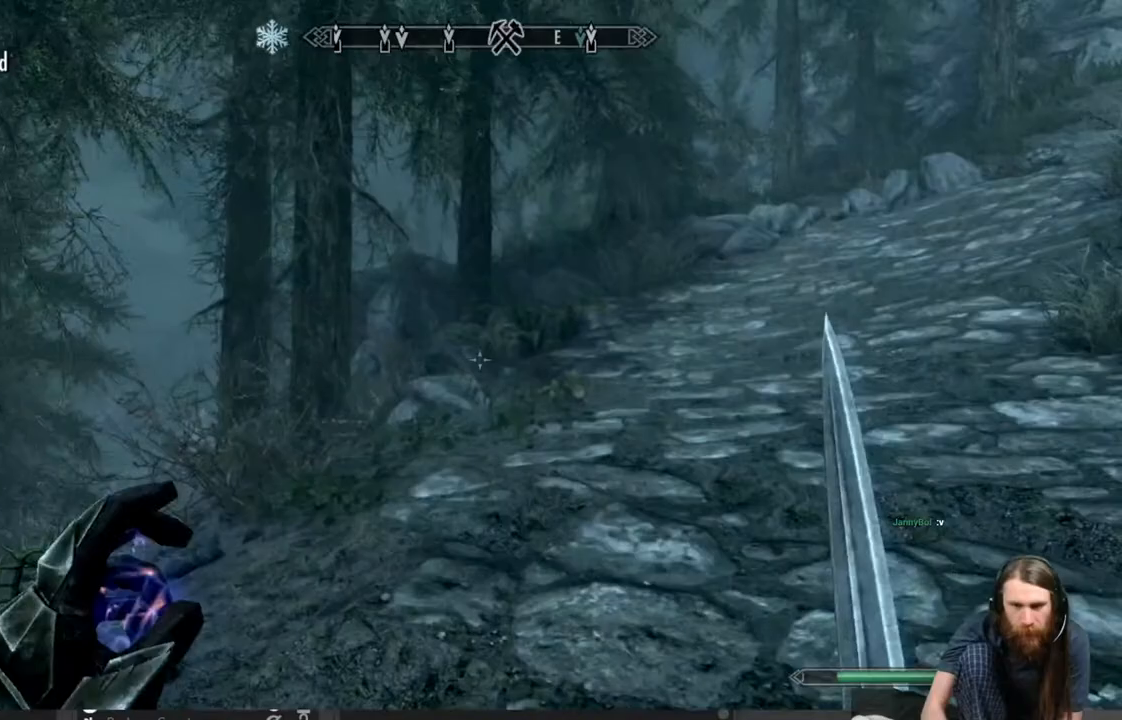
{"buttons": [], "left_stick": "up", "right_stick": "center", "events": []}